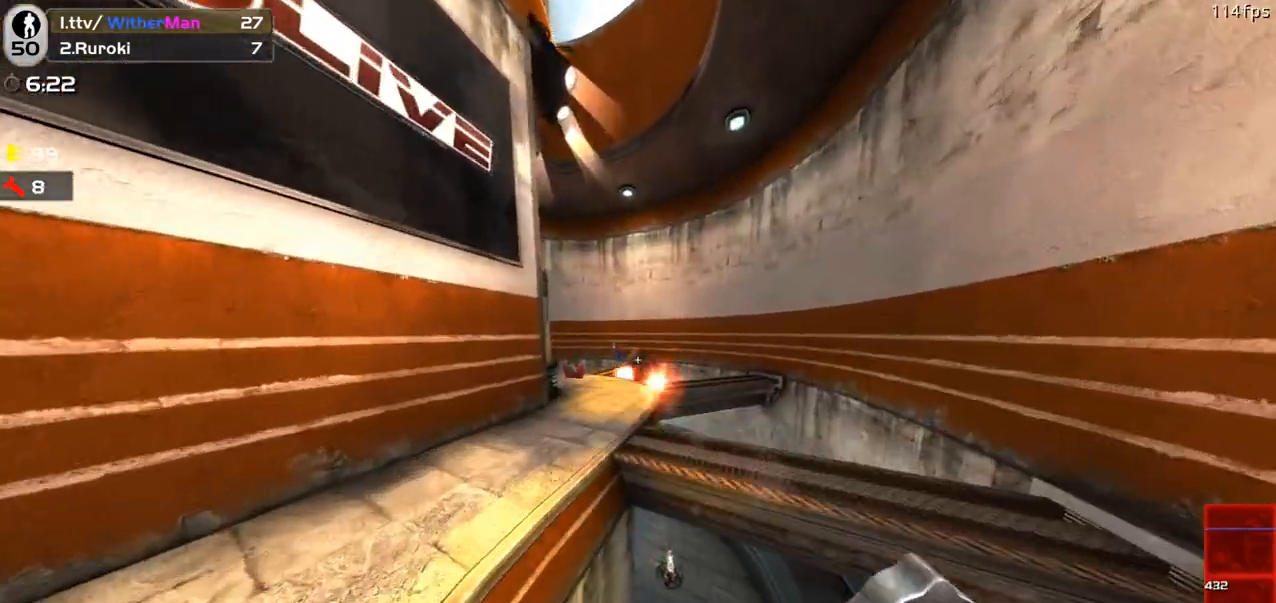
Gameplay with keyboard and mouse; each line is a JSON object with the keys and mouse buttons held at the frame after it. "events" lists presses ("down") and releases ("up") of "1", "2", "3", "4", "5", "a", "alt", "c", "caps_lock", "ctrl", "d", "e", "f", "g", "q", "r", "s", "shift", "space", "t", "tab", "v", "w", "x", "z", "mouse_left", "mouse_wheel" and "mouse_right" between this image and that frame as [ms after this image, input, new state], when the widget could be followed in between. "mouse_left", "mouse_wheel", "mouse_right" = the "left", "wheel", "right" buttons of the "mouse" list. No other keys are recorded. "wheel" means that the mouse wheel is clicked or scrolled. Not read: mouse_move.
{"keys": ["d", "w"], "mouse": [], "events": [[33, "mouse_left", "up"], [83, "a", "up"], [83, "mouse_left", "down"], [183, "d", "down"], [183, "mouse_left", "up"], [233, "mouse_left", "down"], [367, "d", "up"], [367, "mouse_left", "up"], [467, "d", "down"]]}
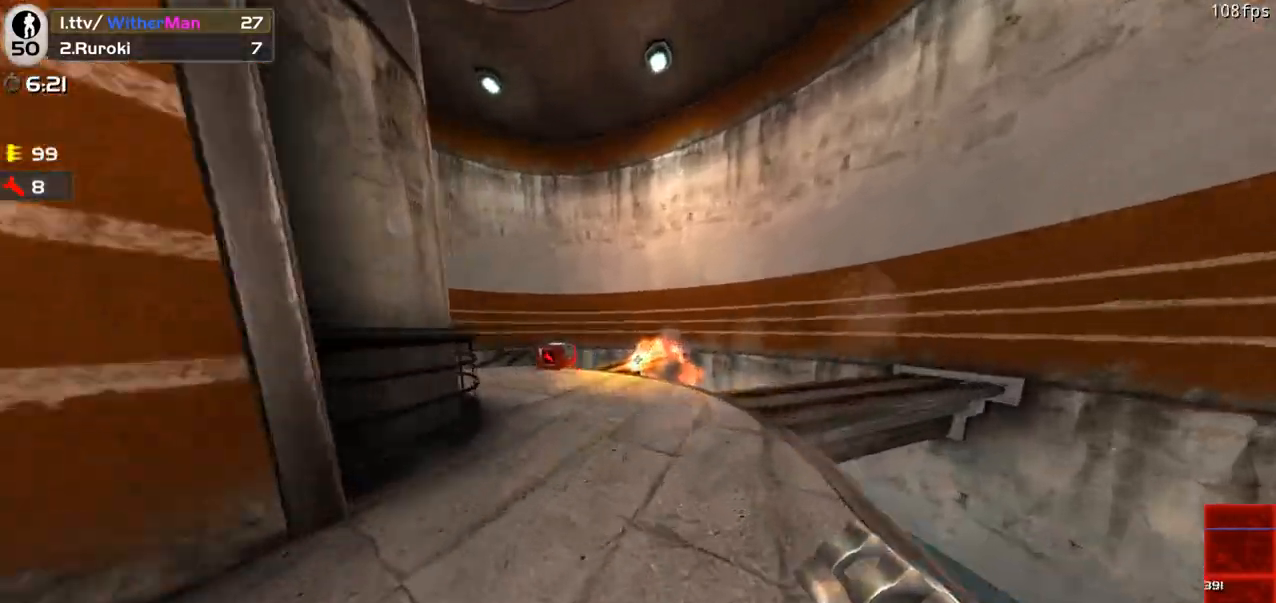
{"keys": ["a", "w"], "mouse": [], "events": [[50, "space", "down"], [200, "space", "up"], [200, "w", "up"], [233, "a", "down"], [283, "d", "up"], [283, "w", "down"]]}
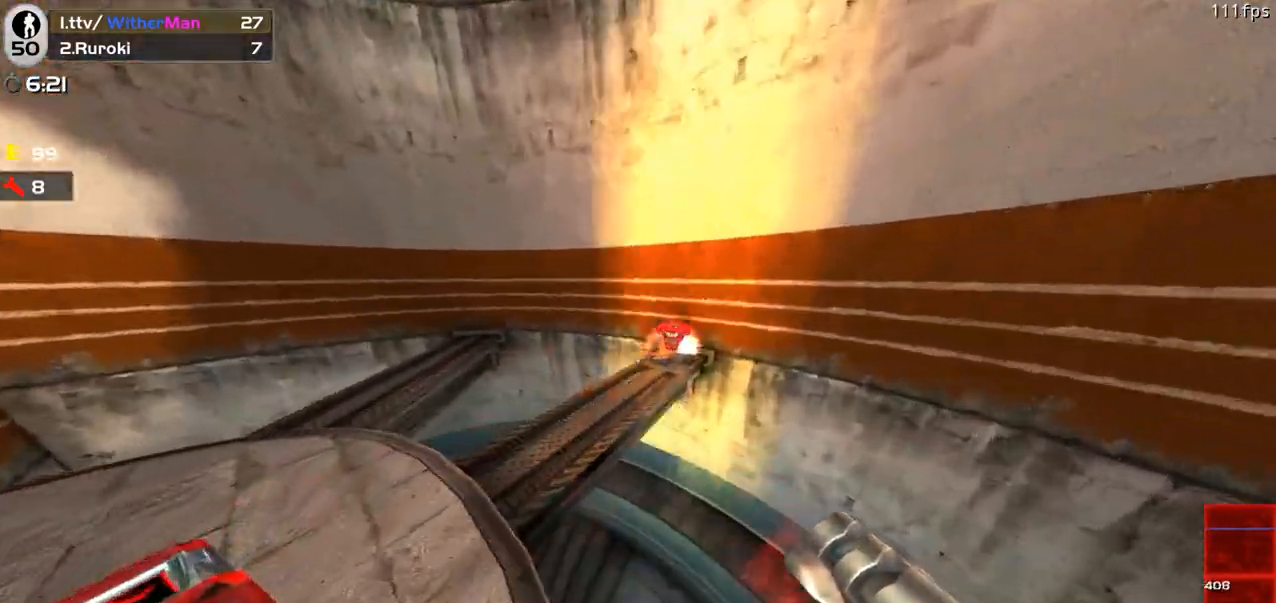
{"keys": ["d"], "mouse": [], "events": [[350, "a", "up"], [450, "d", "down"], [483, "w", "up"]]}
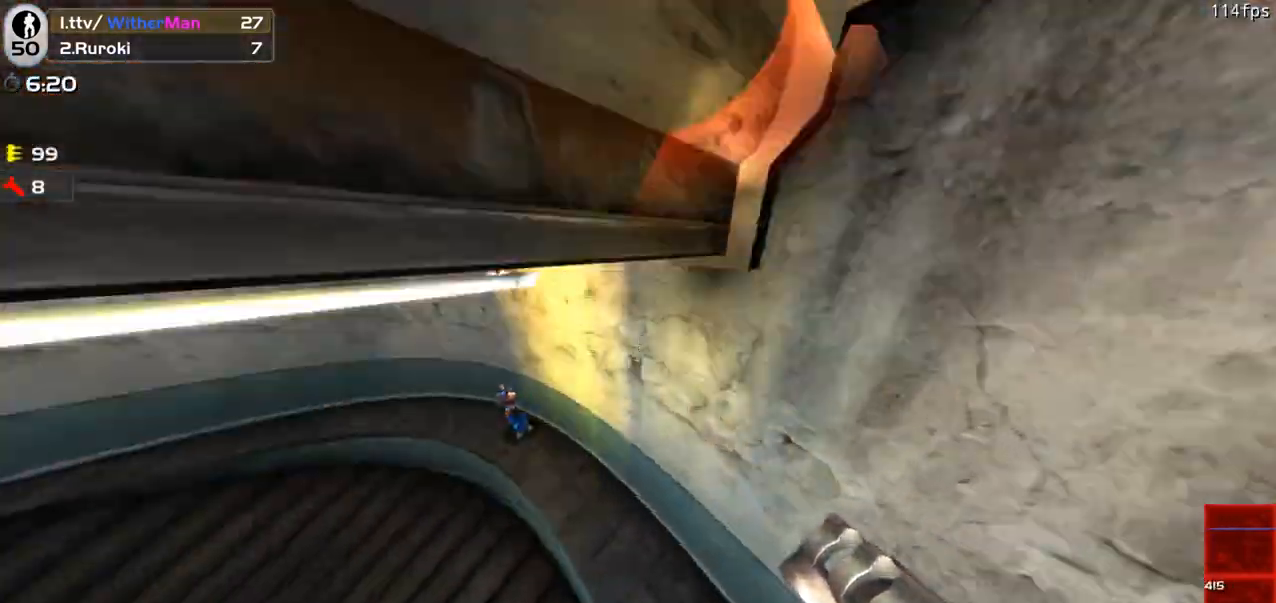
{"keys": ["w"], "mouse": [], "events": [[33, "s", "down"], [367, "d", "up"], [367, "s", "up"], [417, "mouse_left", "down"], [417, "space", "down"], [467, "w", "down"], [500, "mouse_left", "up"], [500, "space", "up"]]}
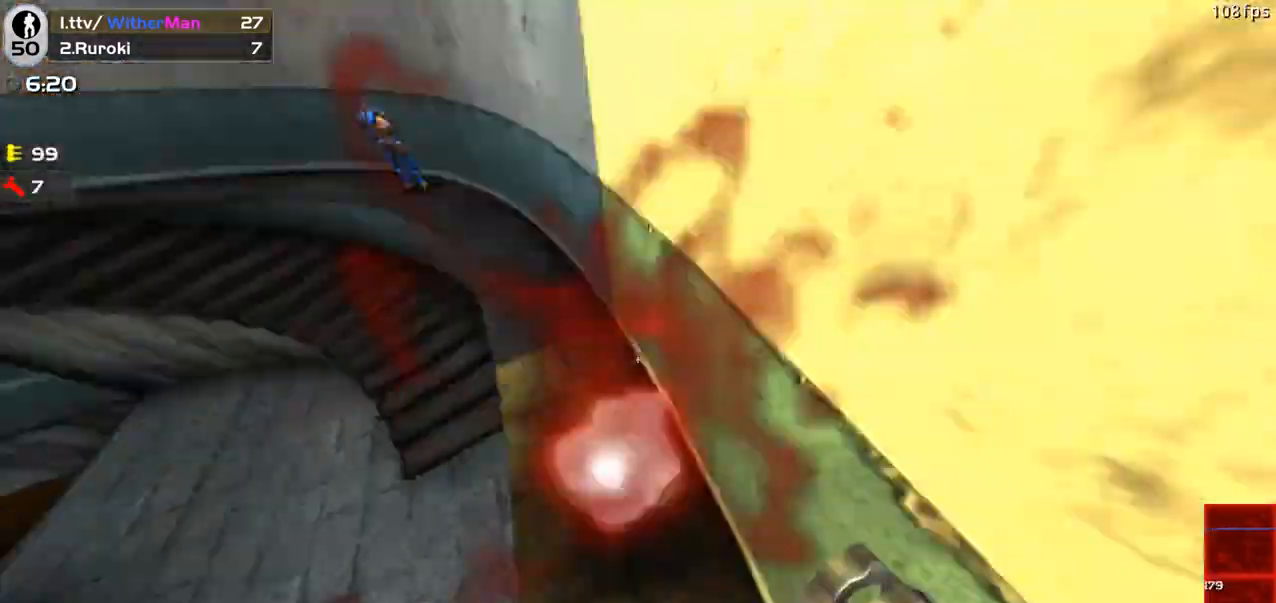
{"keys": ["w"], "mouse": [], "events": []}
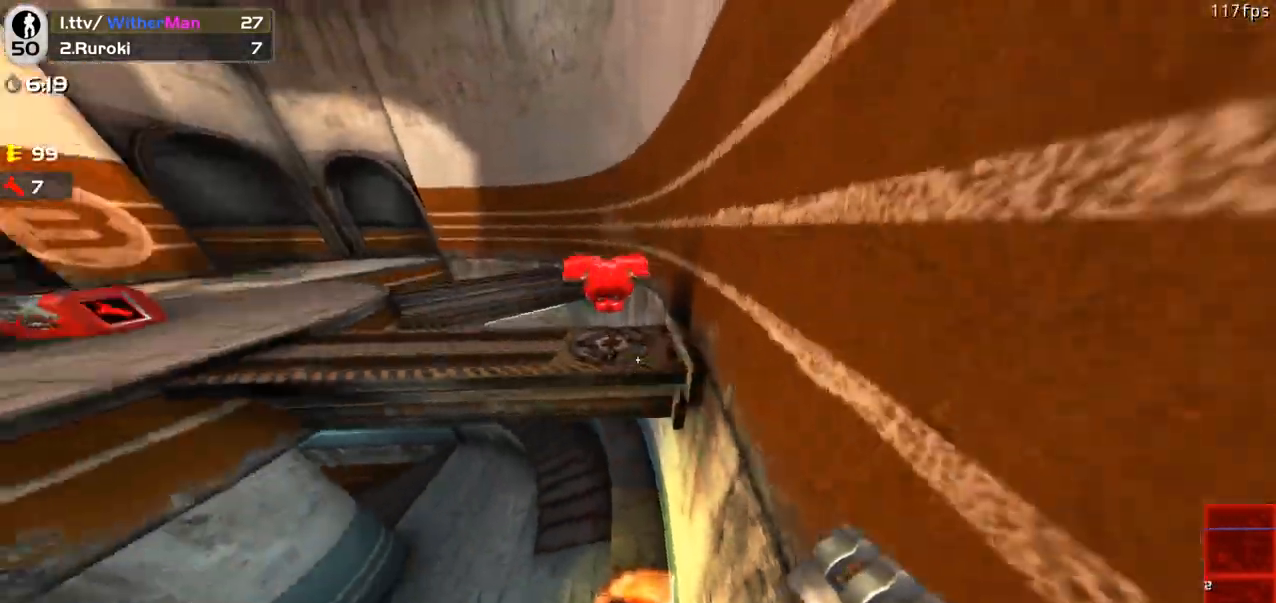
{"keys": ["s"], "mouse": [], "events": [[167, "d", "down"], [217, "w", "up"], [400, "s", "down"], [483, "d", "up"]]}
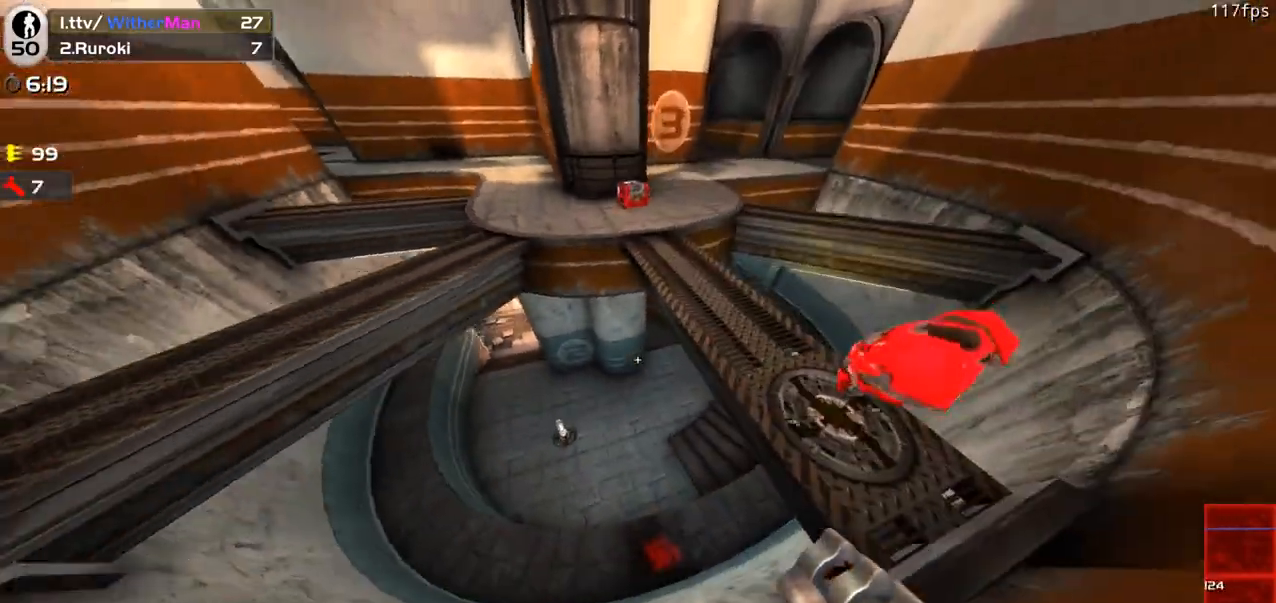
{"keys": ["s"], "mouse": [], "events": [[83, "a", "down"], [500, "a", "up"]]}
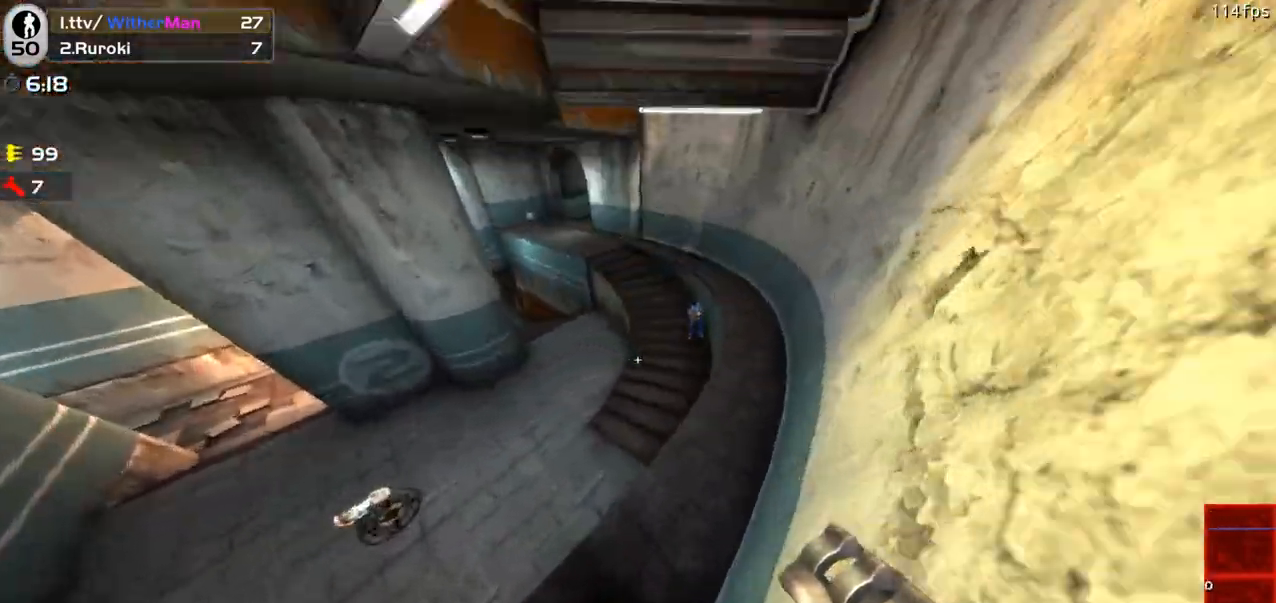
{"keys": ["d", "w"], "mouse": [], "events": [[200, "s", "up"], [250, "space", "down"], [283, "mouse_left", "down"], [383, "d", "down"], [383, "mouse_left", "up"], [433, "space", "up"], [467, "w", "down"]]}
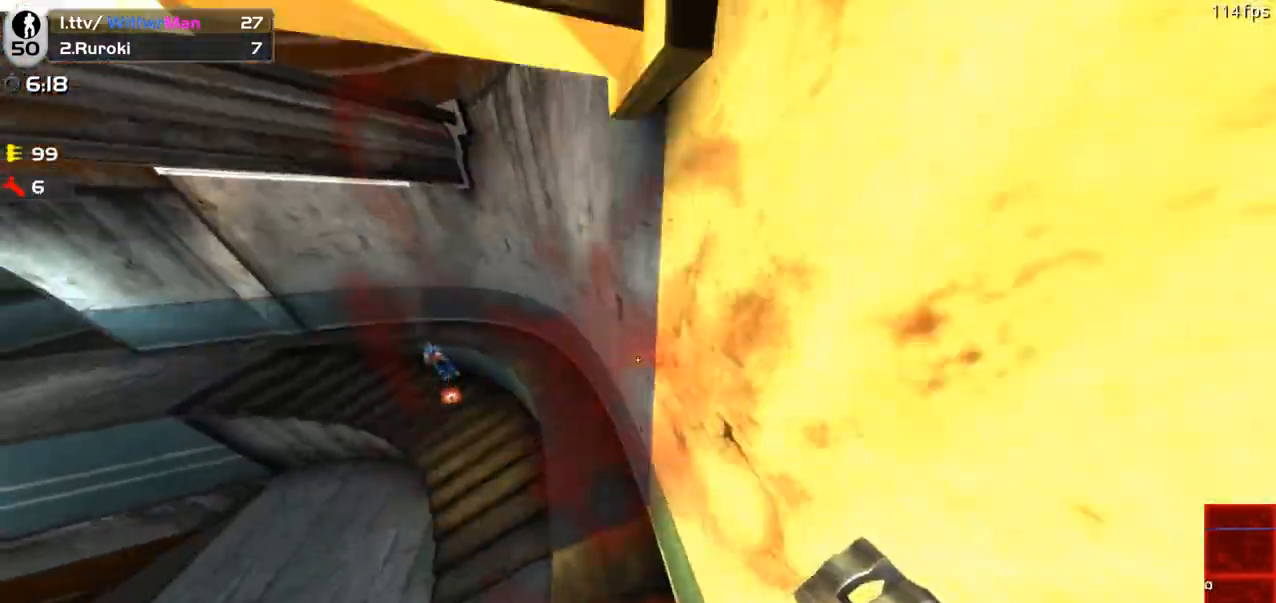
{"keys": ["w"], "mouse": [], "events": [[67, "d", "up"]]}
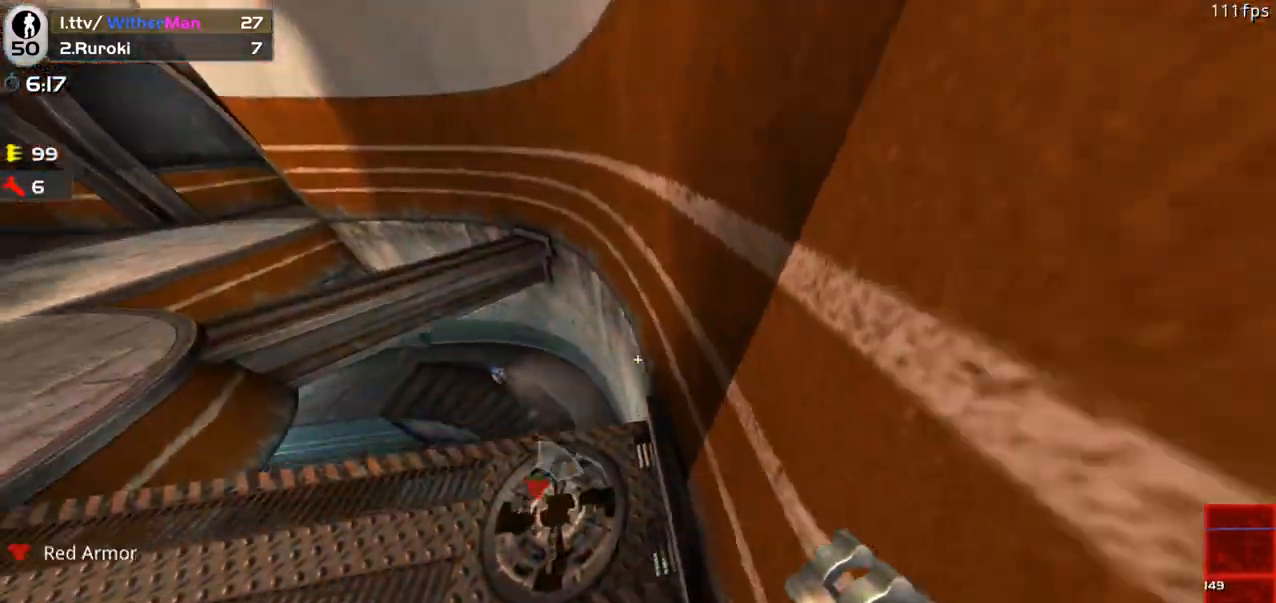
{"keys": ["w"], "mouse": [], "events": [[33, "w", "up"], [133, "s", "down"], [183, "a", "down"], [267, "s", "up"], [367, "w", "down"], [417, "a", "up"]]}
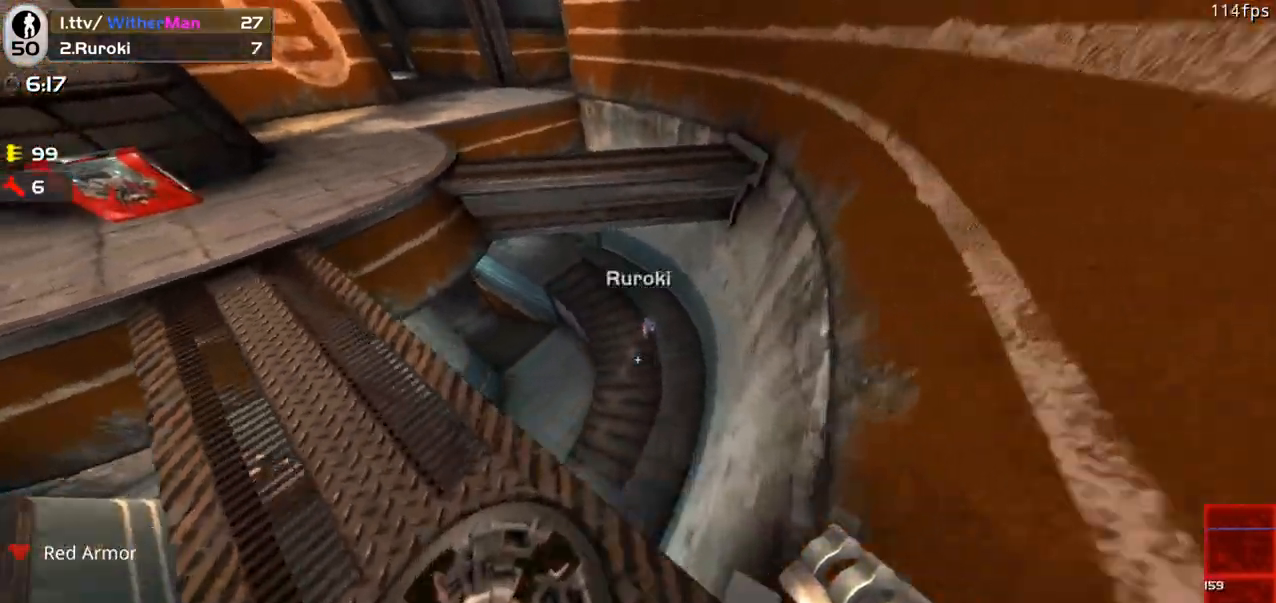
{"keys": ["d"], "mouse": [], "events": [[100, "mouse_left", "down"], [150, "mouse_left", "up"], [233, "d", "down"], [483, "w", "up"]]}
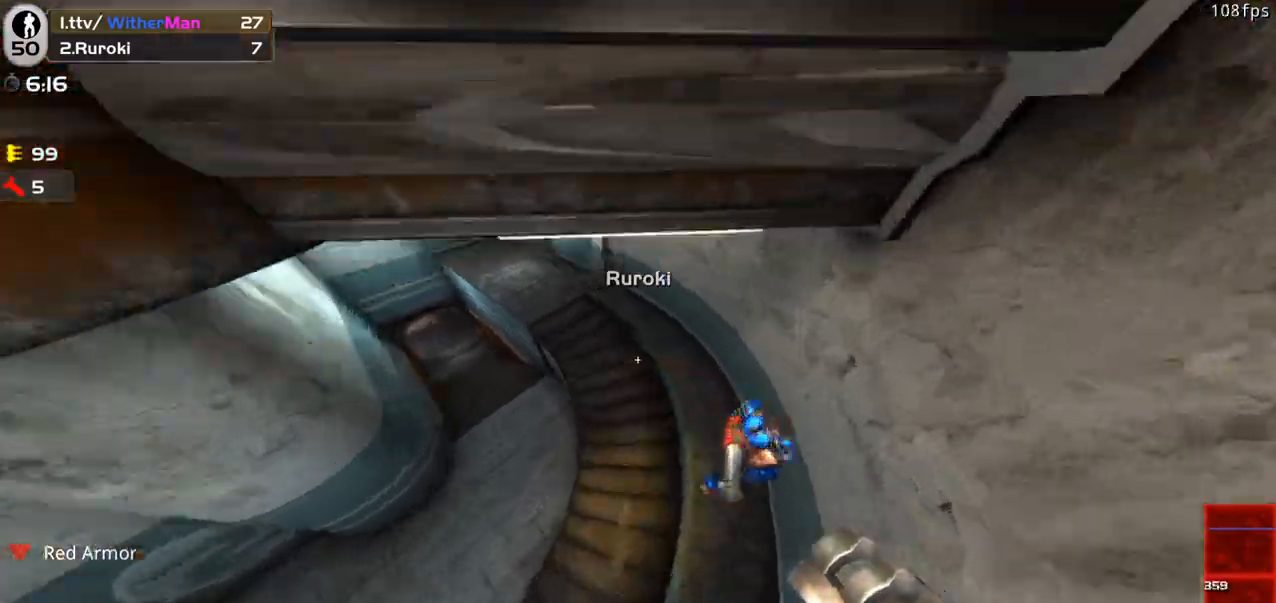
{"keys": ["a", "w"], "mouse": [], "events": [[117, "s", "down"], [217, "s", "up"], [250, "d", "up"], [250, "w", "down"], [350, "a", "down"], [350, "mouse_left", "down"], [483, "mouse_left", "up"]]}
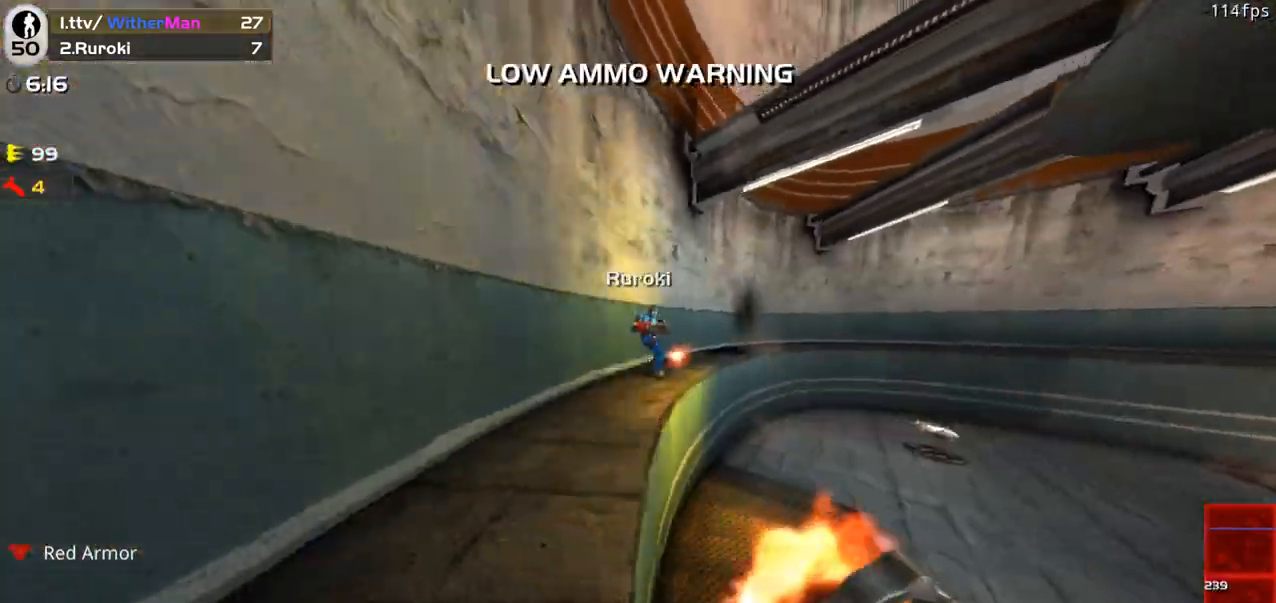
{"keys": ["d", "space", "w"], "mouse": [], "events": [[83, "a", "up"], [317, "d", "down"], [367, "space", "down"]]}
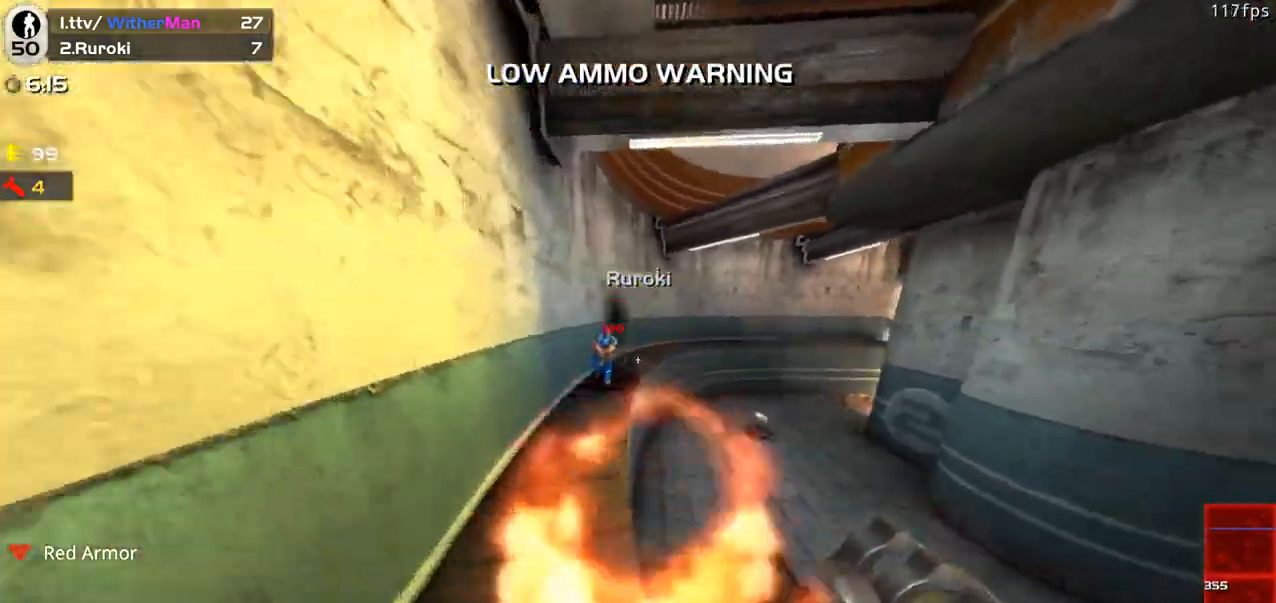
{"keys": ["d", "w"], "mouse": [], "events": [[50, "space", "up"], [200, "mouse_left", "down"], [283, "w", "up"], [333, "mouse_left", "up"], [500, "w", "down"]]}
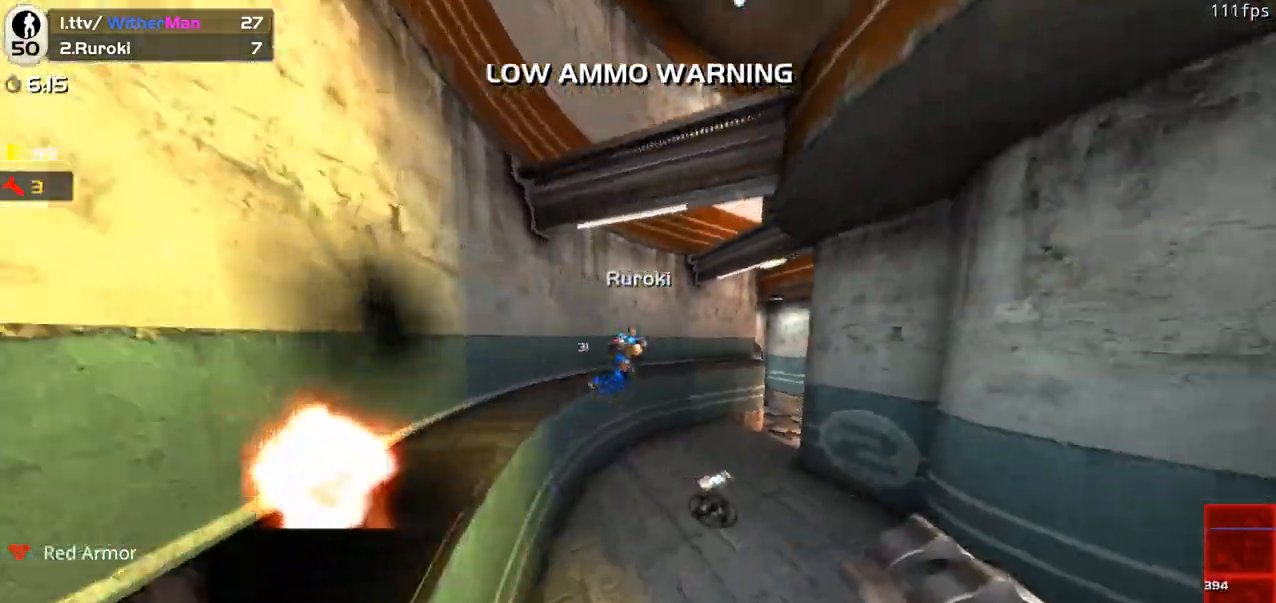
{"keys": ["w"], "mouse": ["left"], "events": [[400, "d", "up"], [500, "mouse_left", "down"]]}
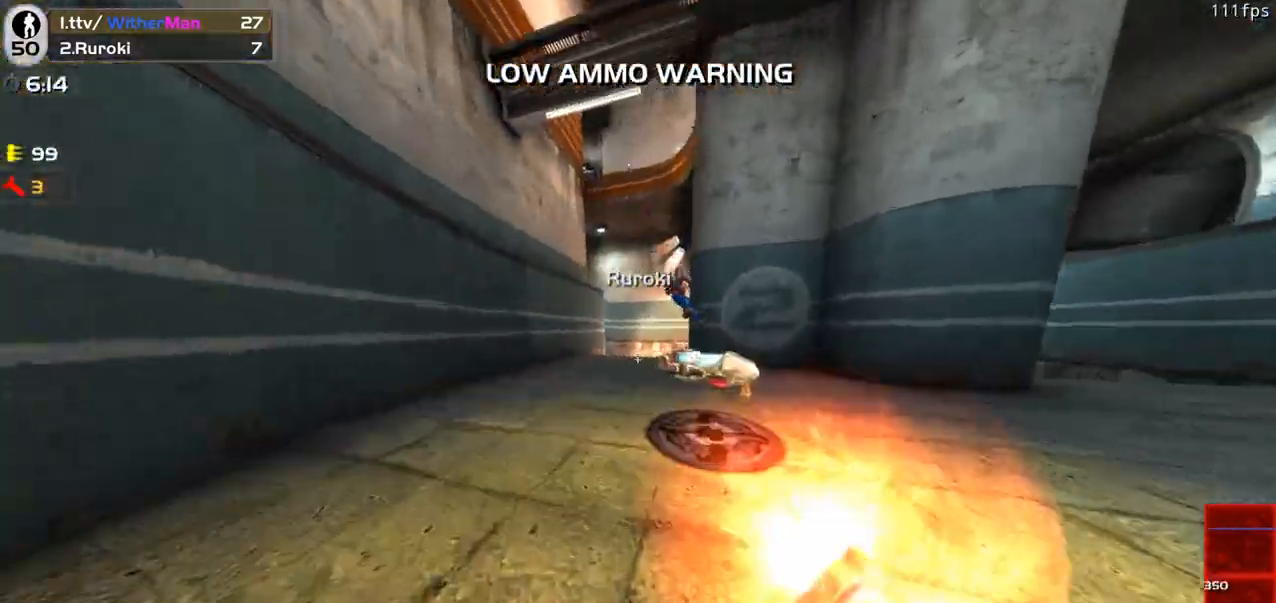
{"keys": ["a", "w"], "mouse": [], "events": [[83, "mouse_left", "up"], [133, "d", "down"], [317, "d", "up"], [367, "a", "down"]]}
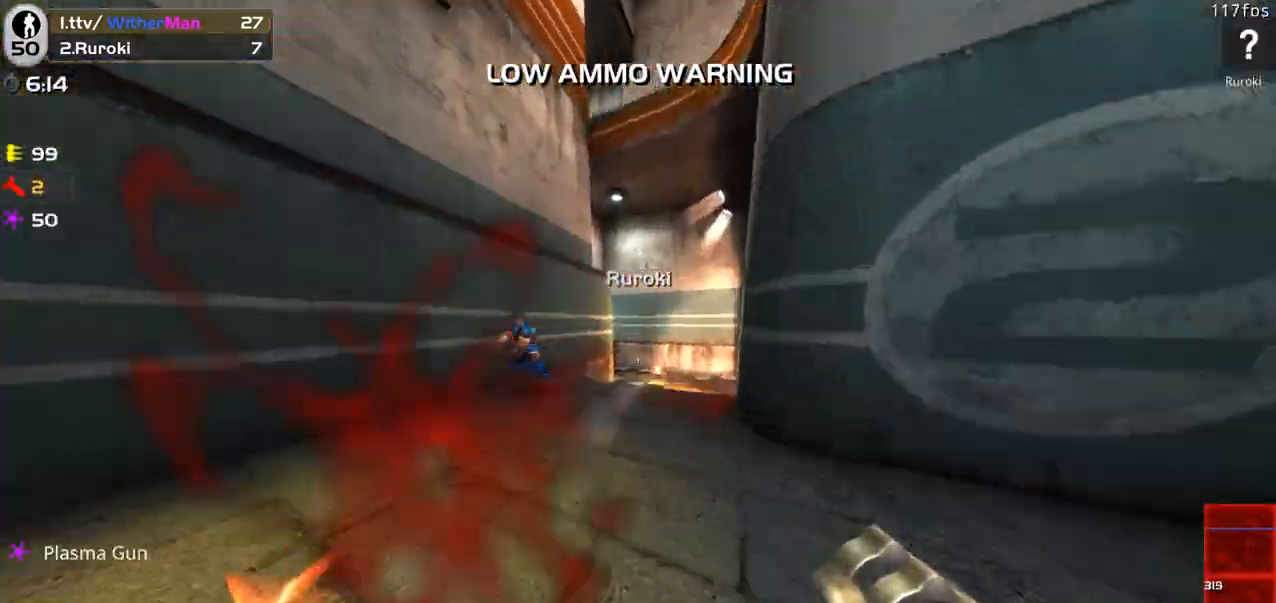
{"keys": ["a", "s"], "mouse": [], "events": [[100, "w", "up"], [283, "mouse_left", "down"], [333, "s", "down"], [433, "mouse_left", "up"]]}
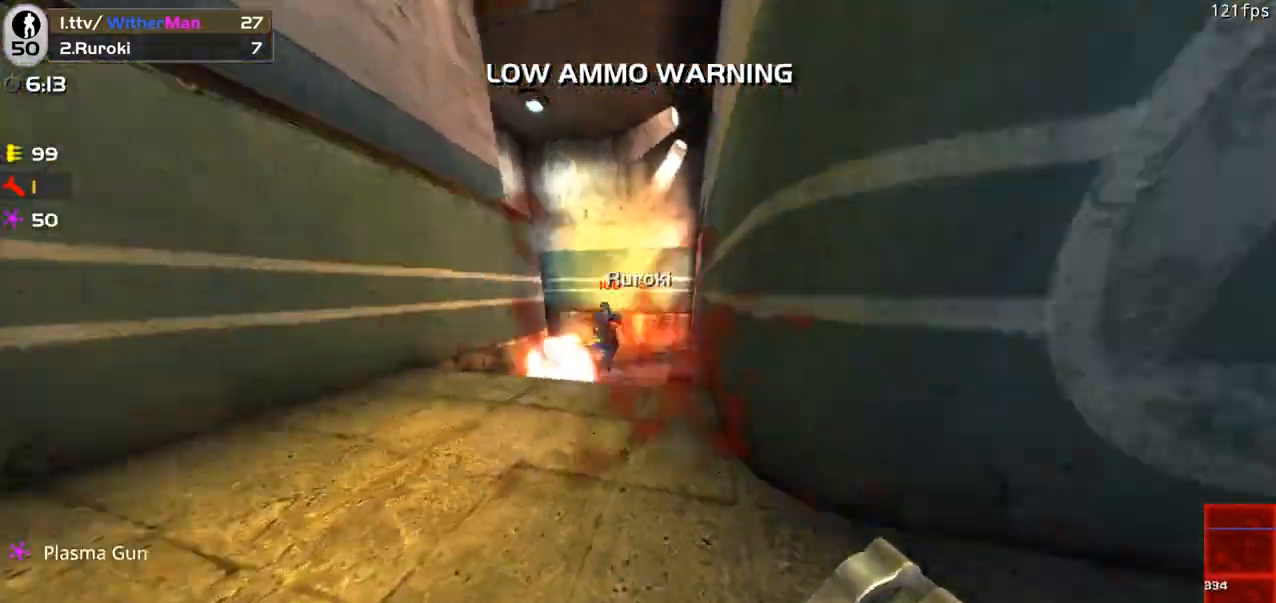
{"keys": ["d", "w"], "mouse": [], "events": [[17, "s", "up"], [117, "w", "down"], [250, "a", "up"], [350, "d", "down"]]}
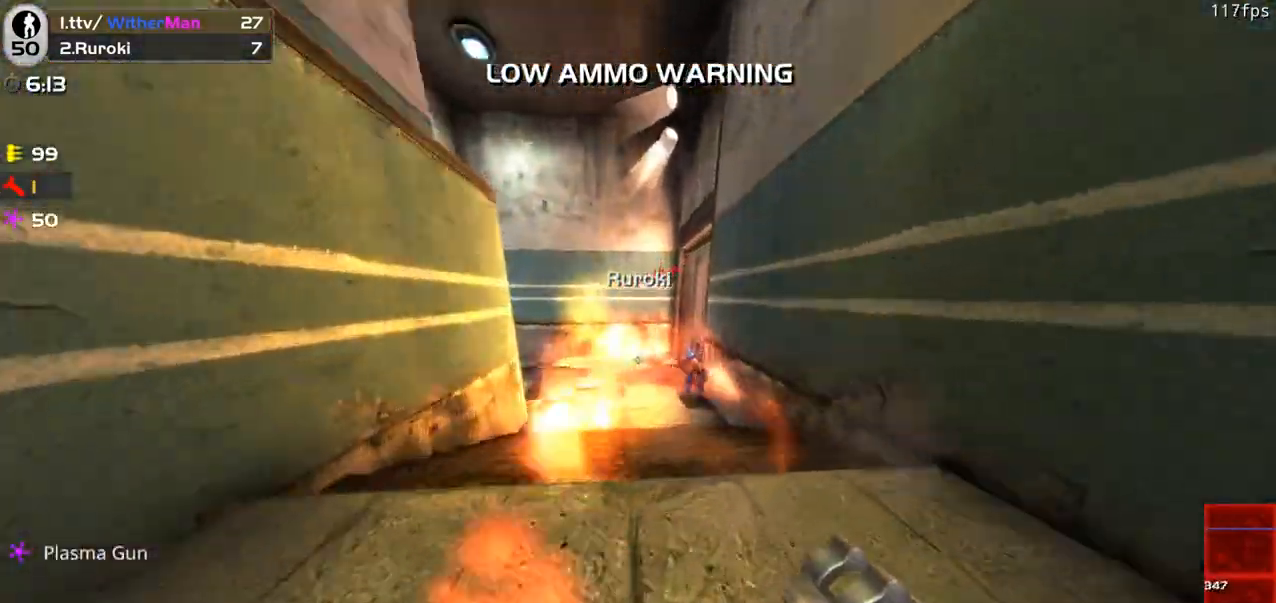
{"keys": ["a", "w"], "mouse": [], "events": [[33, "d", "up"], [83, "space", "down"], [183, "a", "down"], [183, "mouse_left", "down"], [233, "space", "up"], [267, "mouse_left", "up"], [267, "w", "up"], [500, "w", "down"]]}
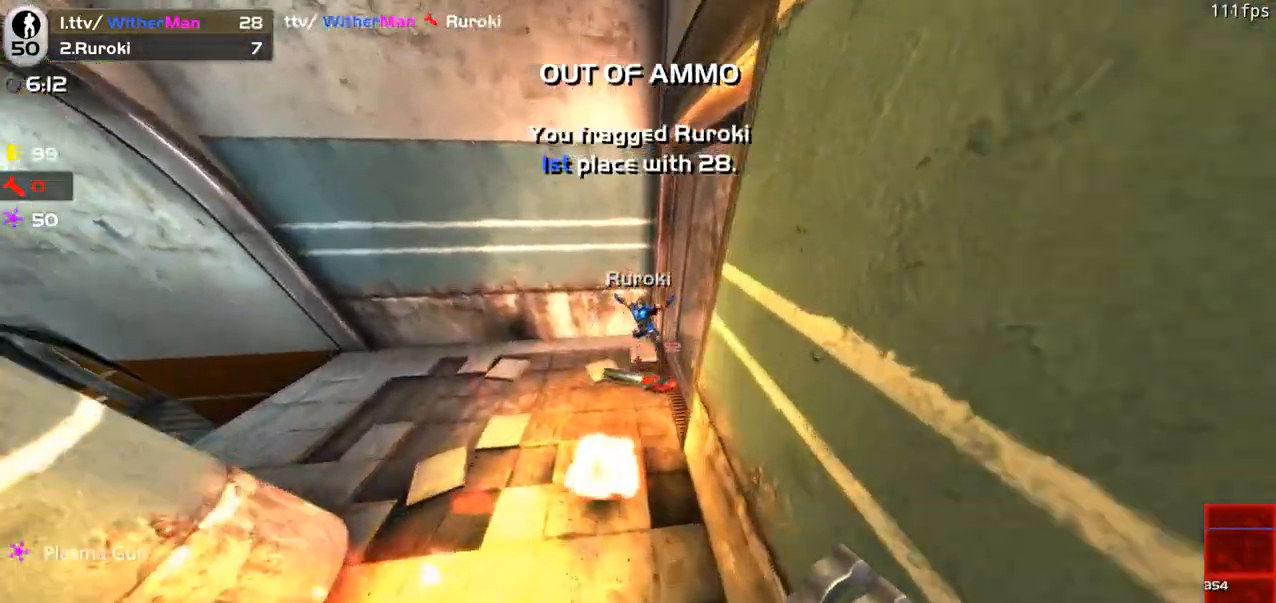
{"keys": ["d", "w"], "mouse": [], "events": [[100, "a", "up"], [233, "d", "down"]]}
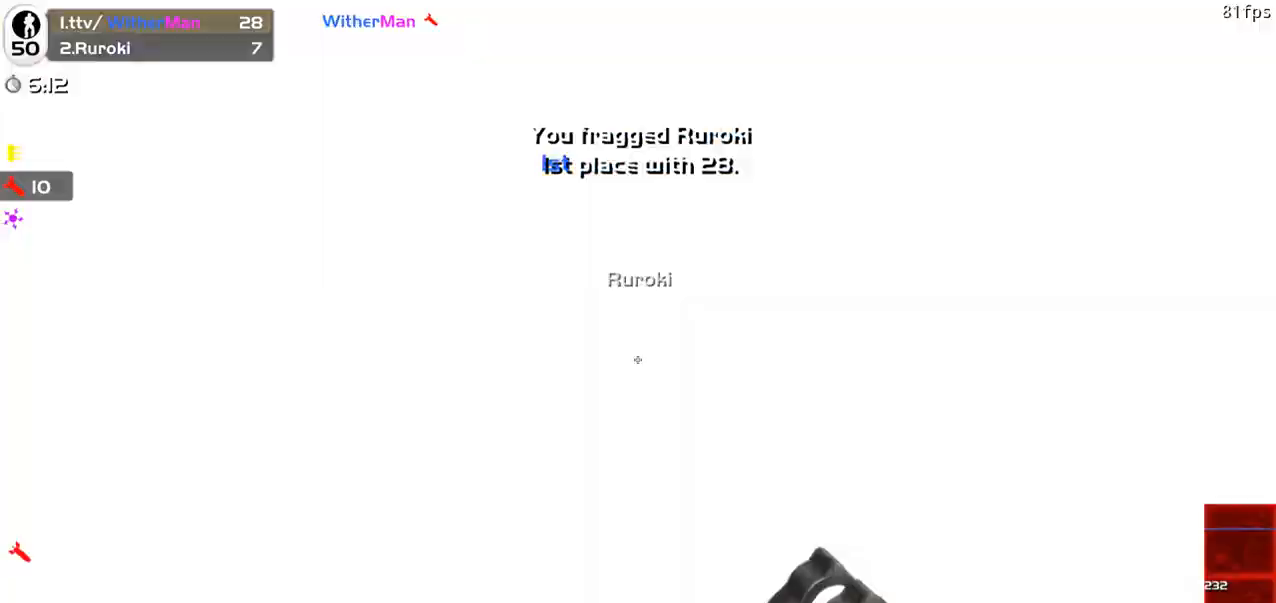
{"keys": ["w"], "mouse": [], "events": [[17, "d", "up"]]}
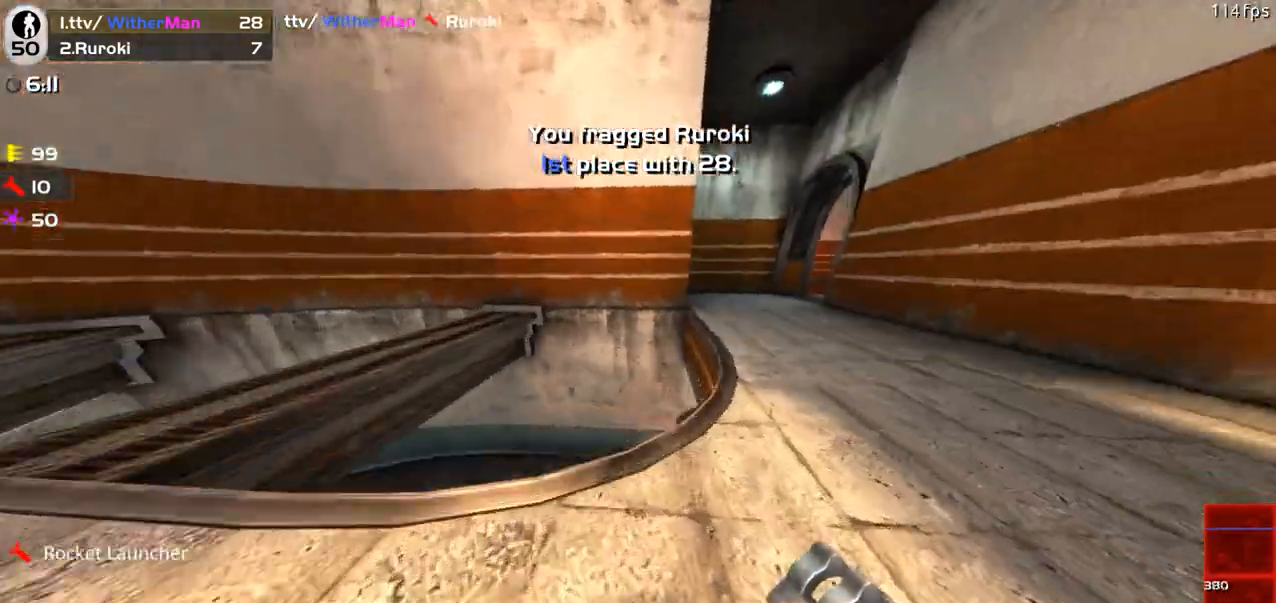
{"keys": ["d"], "mouse": [], "events": [[83, "w", "up"], [183, "a", "down"], [267, "a", "up"], [383, "d", "down"]]}
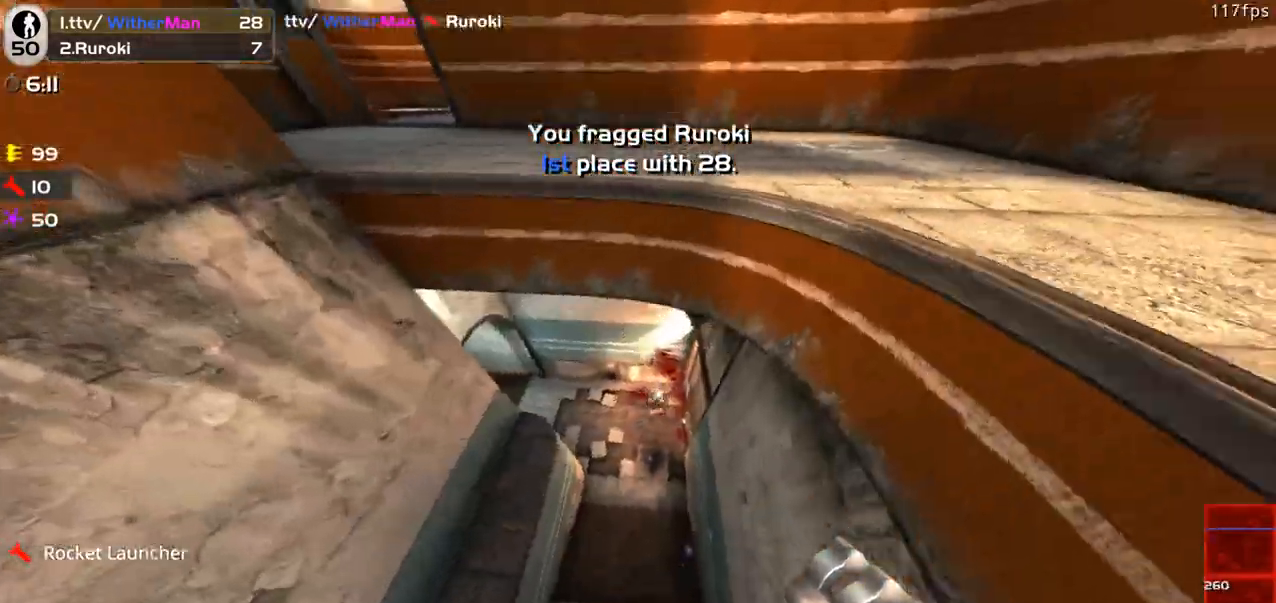
{"keys": ["a", "w"], "mouse": [], "events": [[50, "w", "down"], [233, "d", "up"], [383, "a", "down"]]}
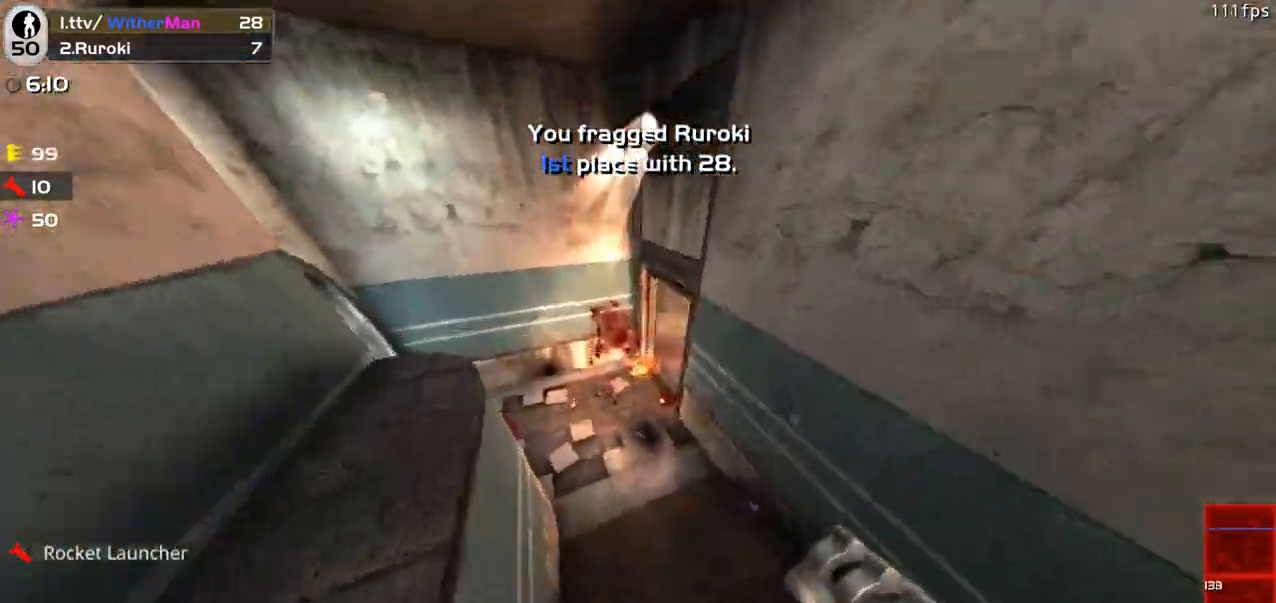
{"keys": ["w"], "mouse": [], "events": [[17, "a", "up"]]}
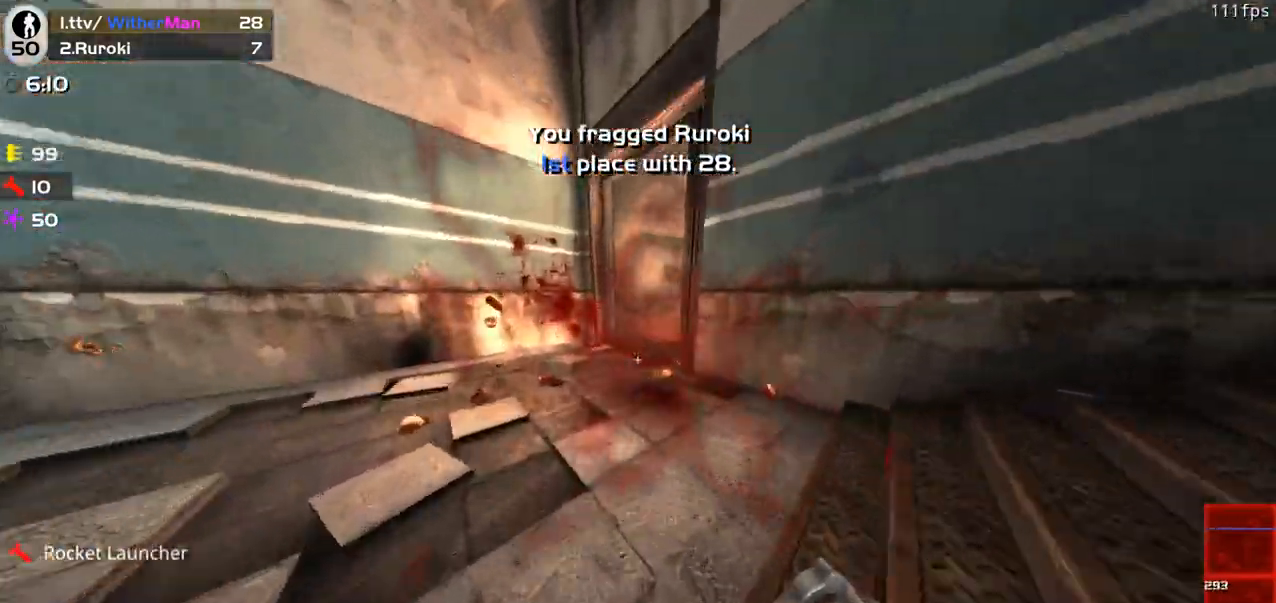
{"keys": ["w"], "mouse": [], "events": []}
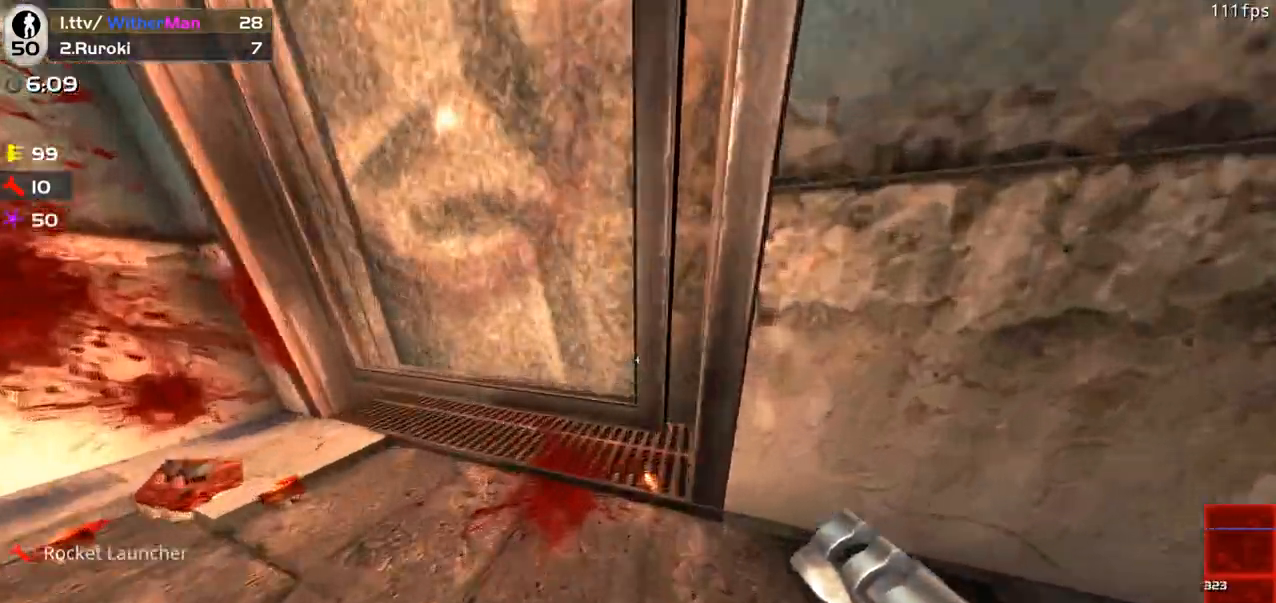
{"keys": ["w"], "mouse": [], "events": []}
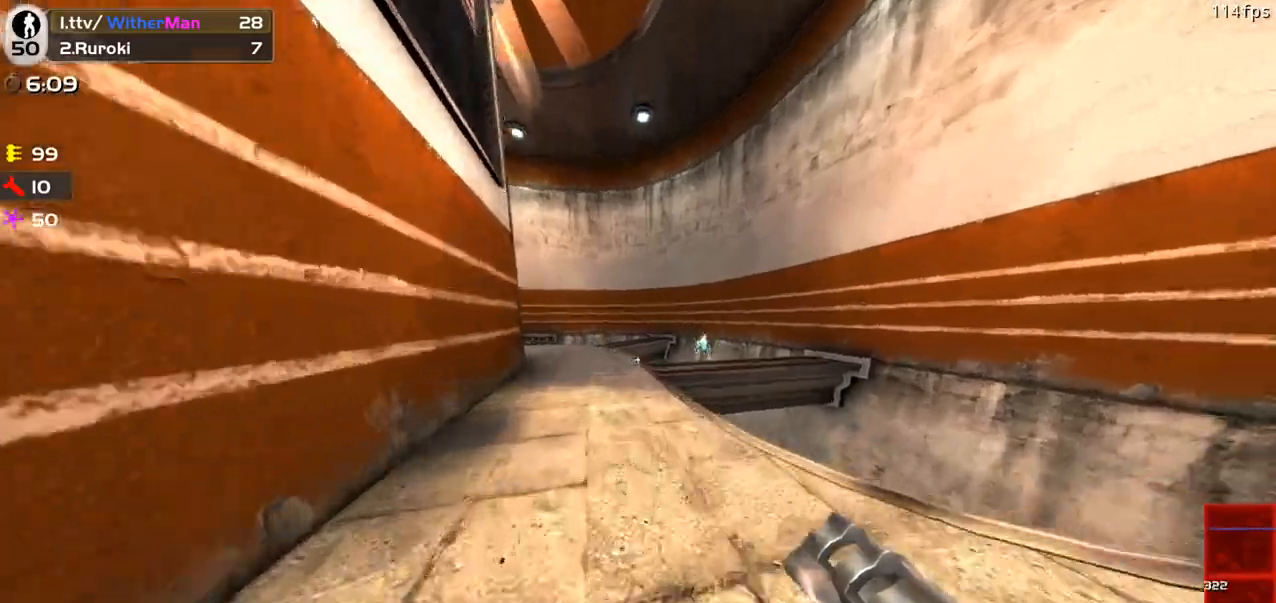
{"keys": ["s"], "mouse": [], "events": [[217, "d", "down"], [400, "a", "down"], [400, "d", "up"], [400, "mouse_left", "down"], [400, "w", "up"], [500, "a", "up"], [500, "mouse_left", "up"], [500, "s", "down"]]}
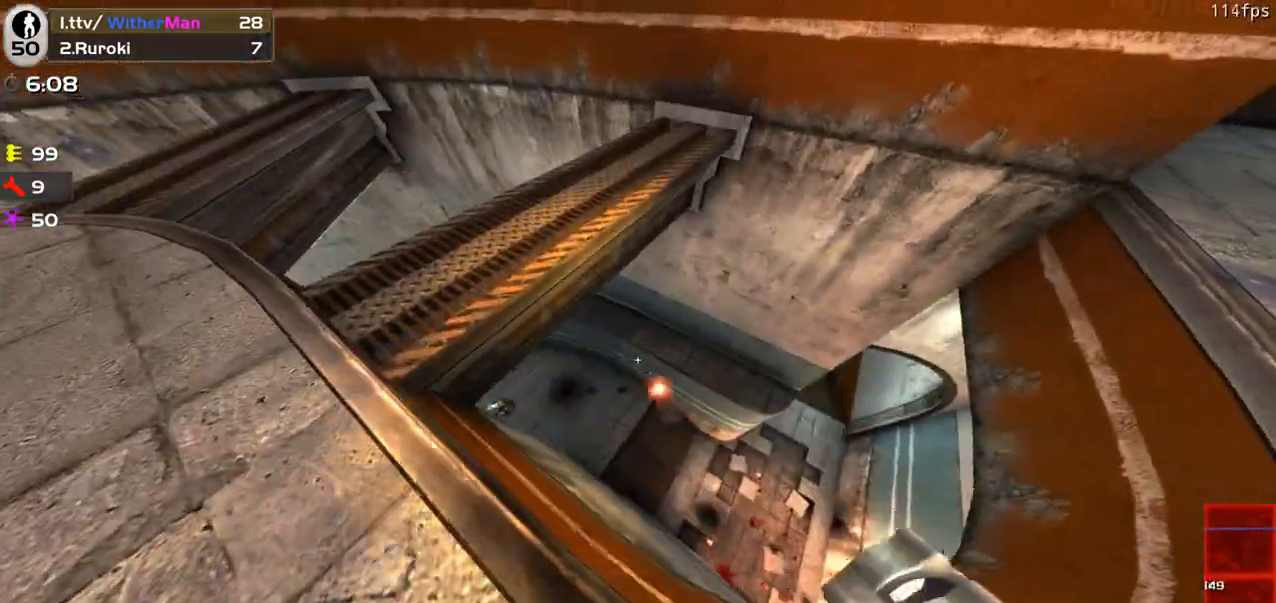
{"keys": ["w"], "mouse": [], "events": [[83, "d", "down"], [183, "s", "up"], [233, "a", "down"], [233, "d", "up"], [317, "a", "up"], [367, "d", "down"], [417, "w", "down"], [500, "d", "up"]]}